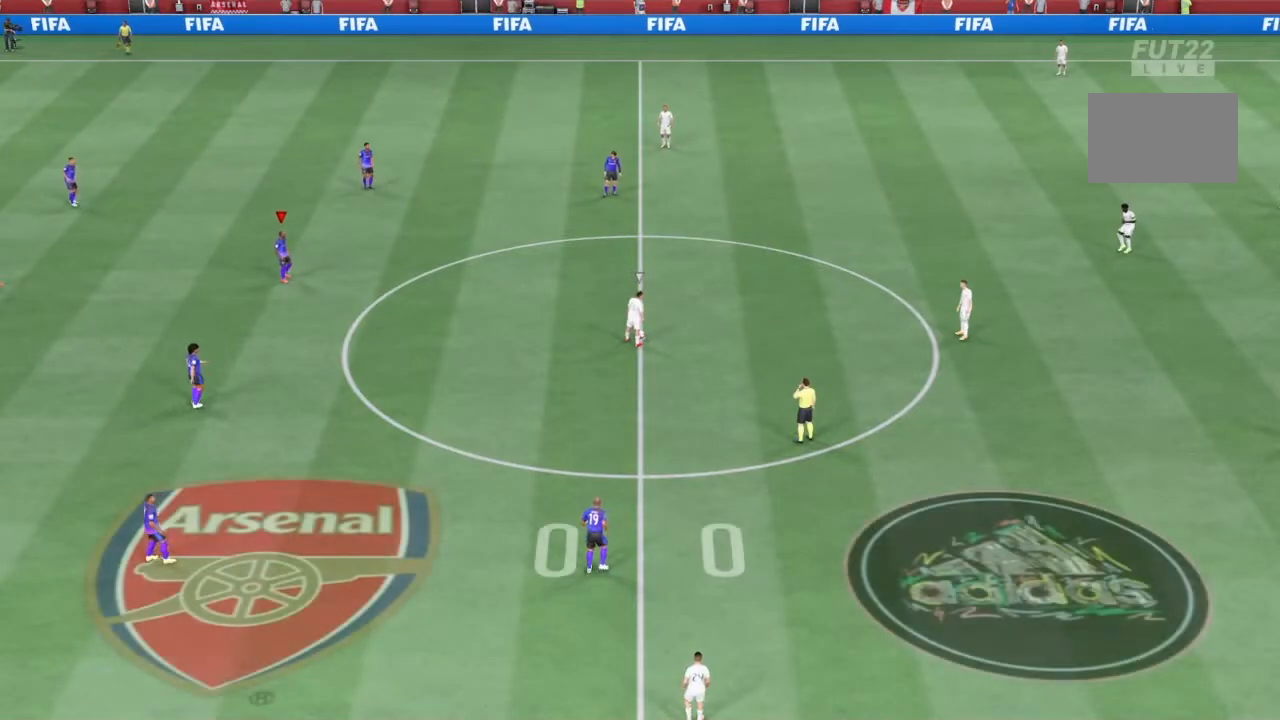
Gameplay with a controller (PlayStation layout); each line is a JSON object with the inputs held at the frame after it. "events" lists button and stick changes between this image and that frame as [ms after this image, input, new state], when the widget could be followed in between. Not read: L3 R3.
{"buttons": [], "left_stick": "center", "right_stick": "center", "events": []}
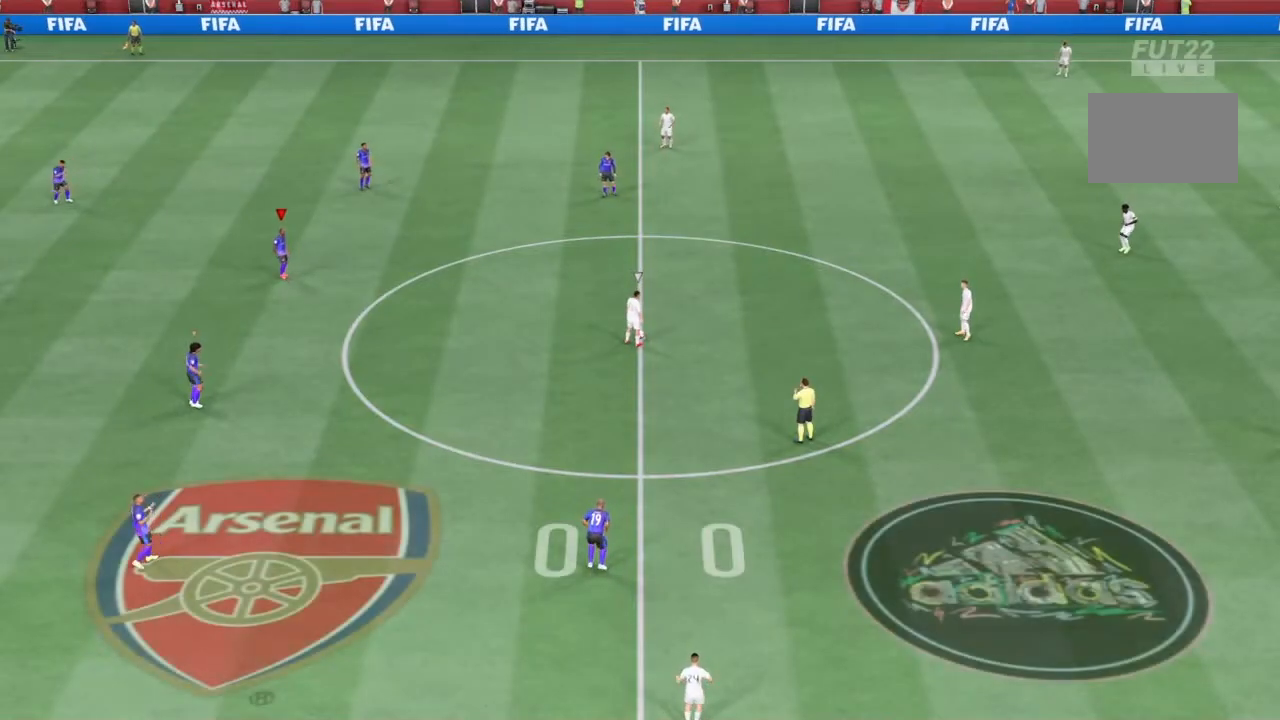
{"buttons": [], "left_stick": "center", "right_stick": "center", "events": []}
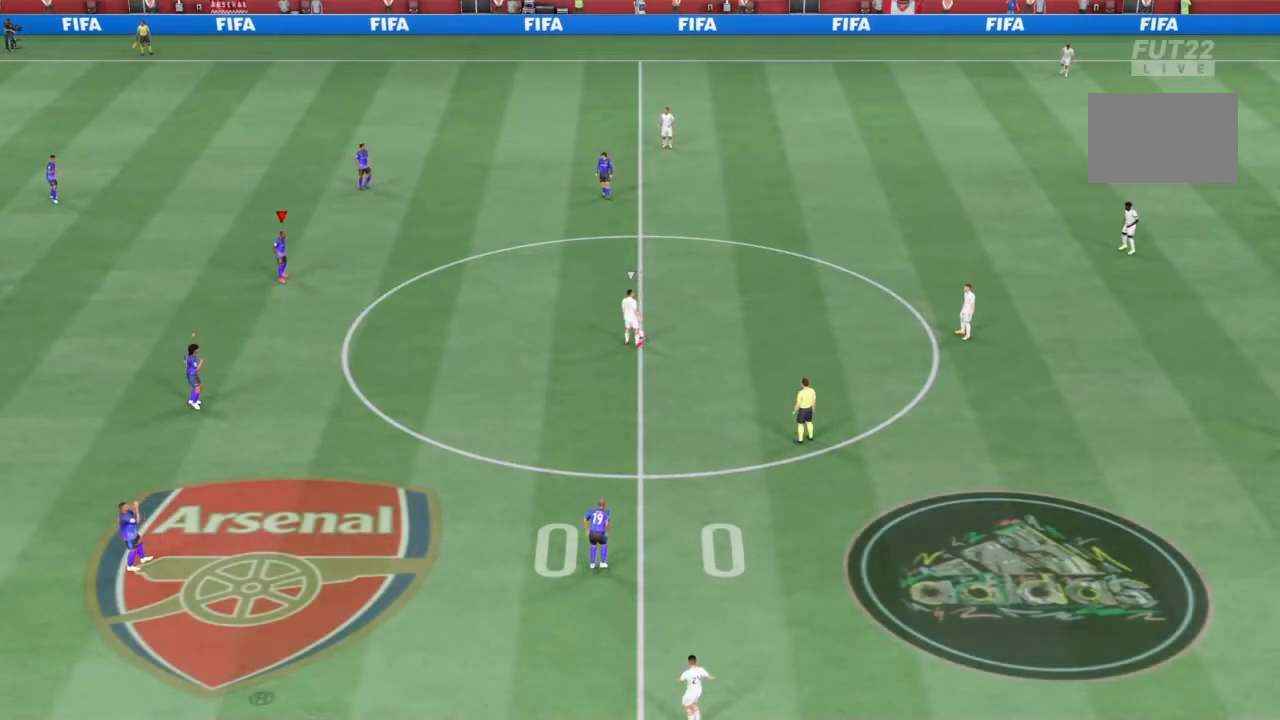
{"buttons": [], "left_stick": "center", "right_stick": "center", "events": []}
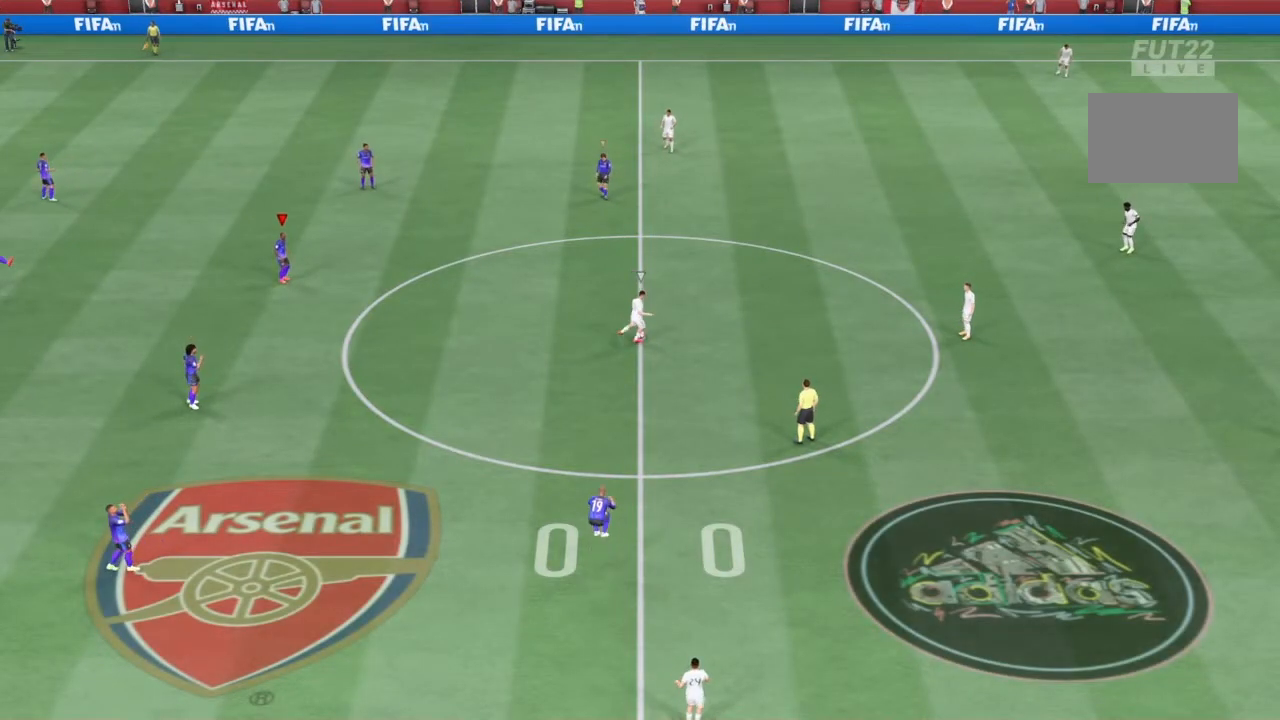
{"buttons": ["DPAD_LEFT"], "left_stick": "center", "right_stick": "center", "events": [[334, "DPAD_LEFT", "down"], [401, "DPAD_LEFT", "up"], [467, "DPAD_LEFT", "down"]]}
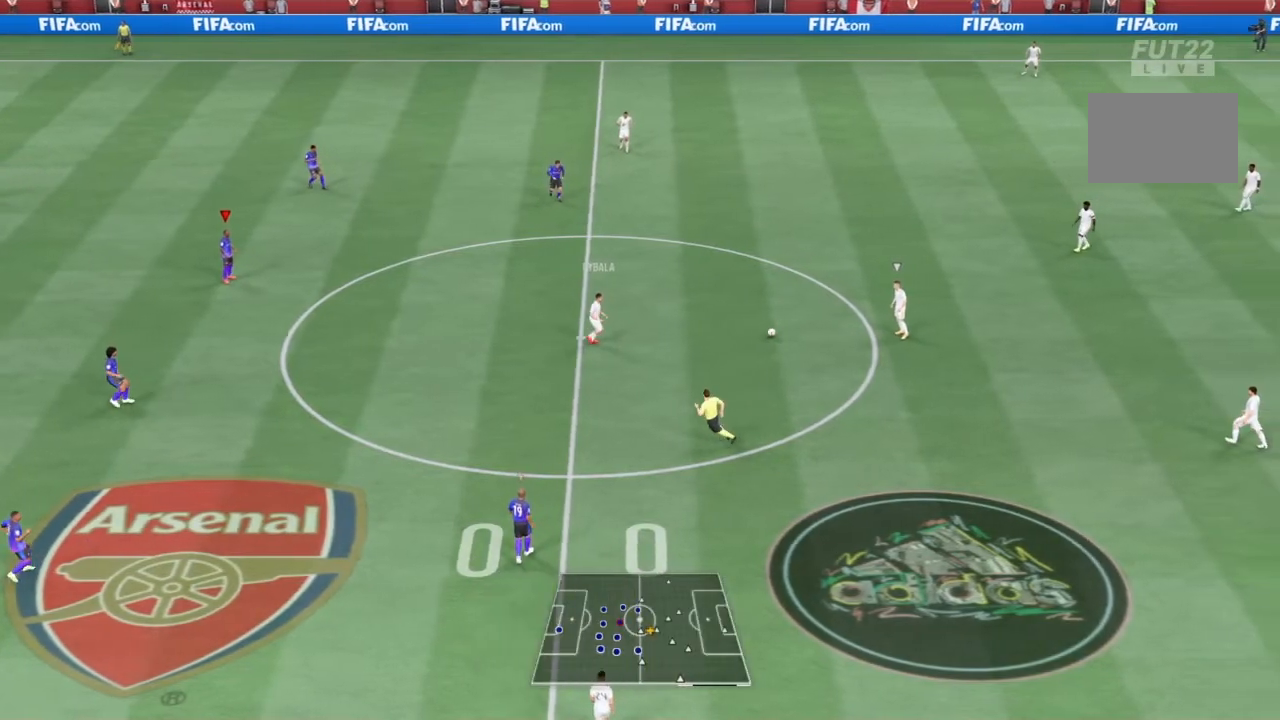
{"buttons": [], "left_stick": "down-right", "right_stick": "center", "events": [[66, "DPAD_LEFT", "up"], [433, "left_stick", "down-right"]]}
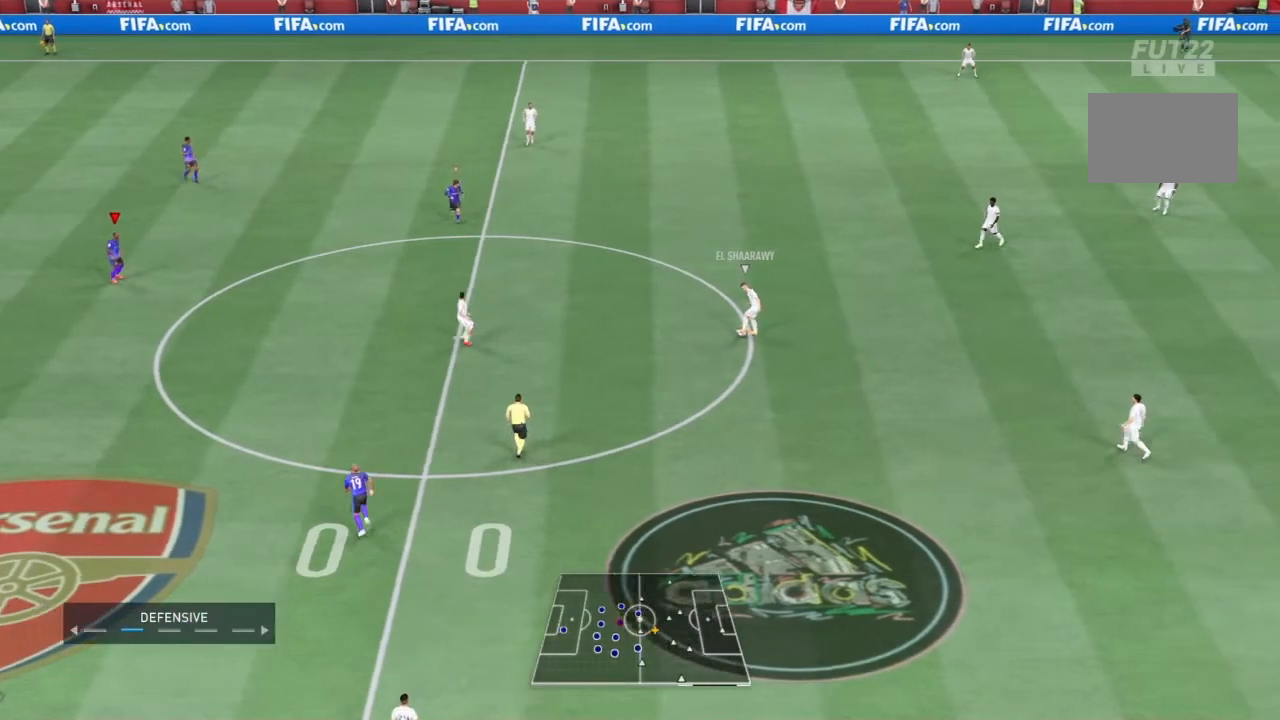
{"buttons": ["R2"], "left_stick": "down-right", "right_stick": "center", "events": [[501, "R2", "down"]]}
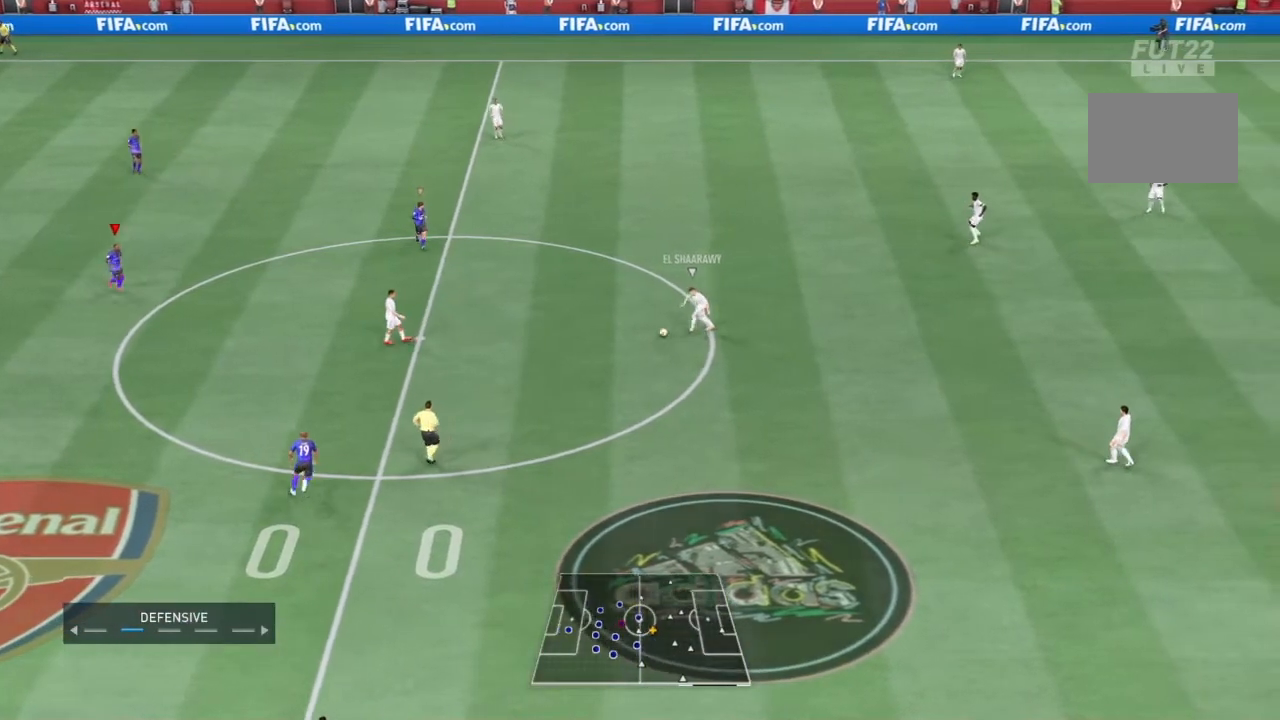
{"buttons": ["R2"], "left_stick": "down-right", "right_stick": "center", "events": [[233, "L1", "down"], [367, "L1", "up"]]}
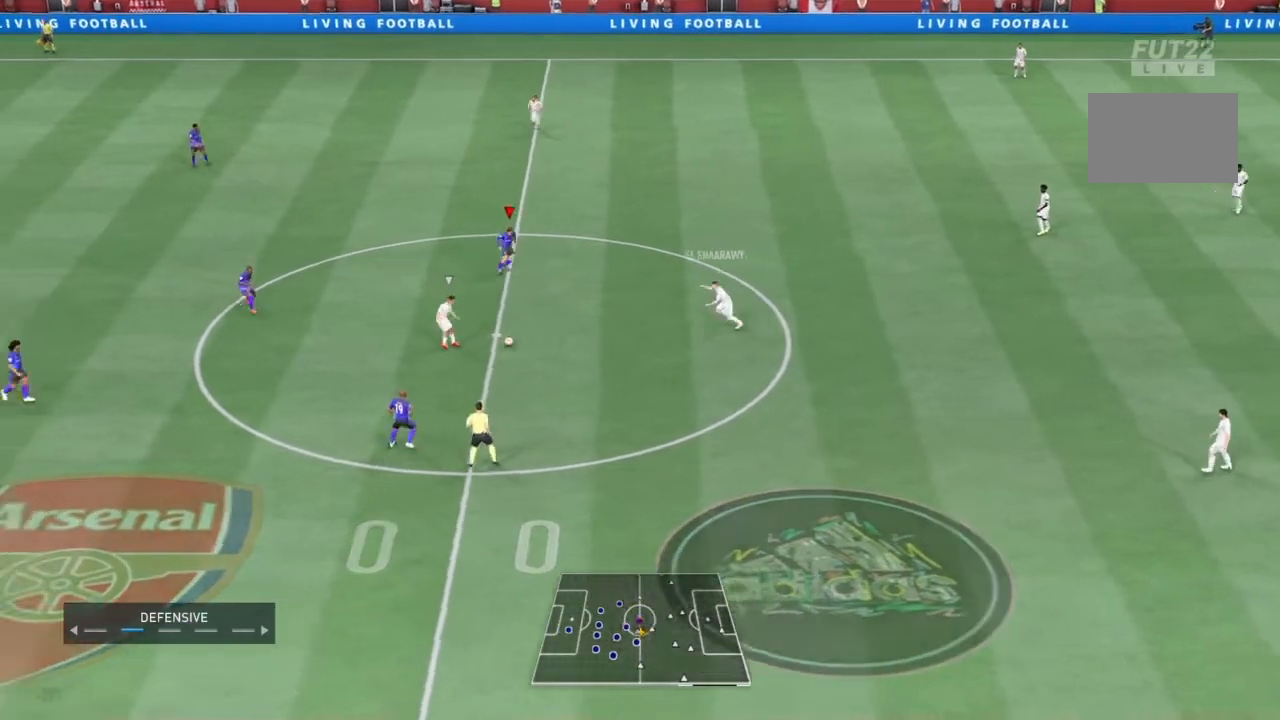
{"buttons": ["R2"], "left_stick": "down-right", "right_stick": "center", "events": [[234, "L1", "down"], [367, "L1", "up"]]}
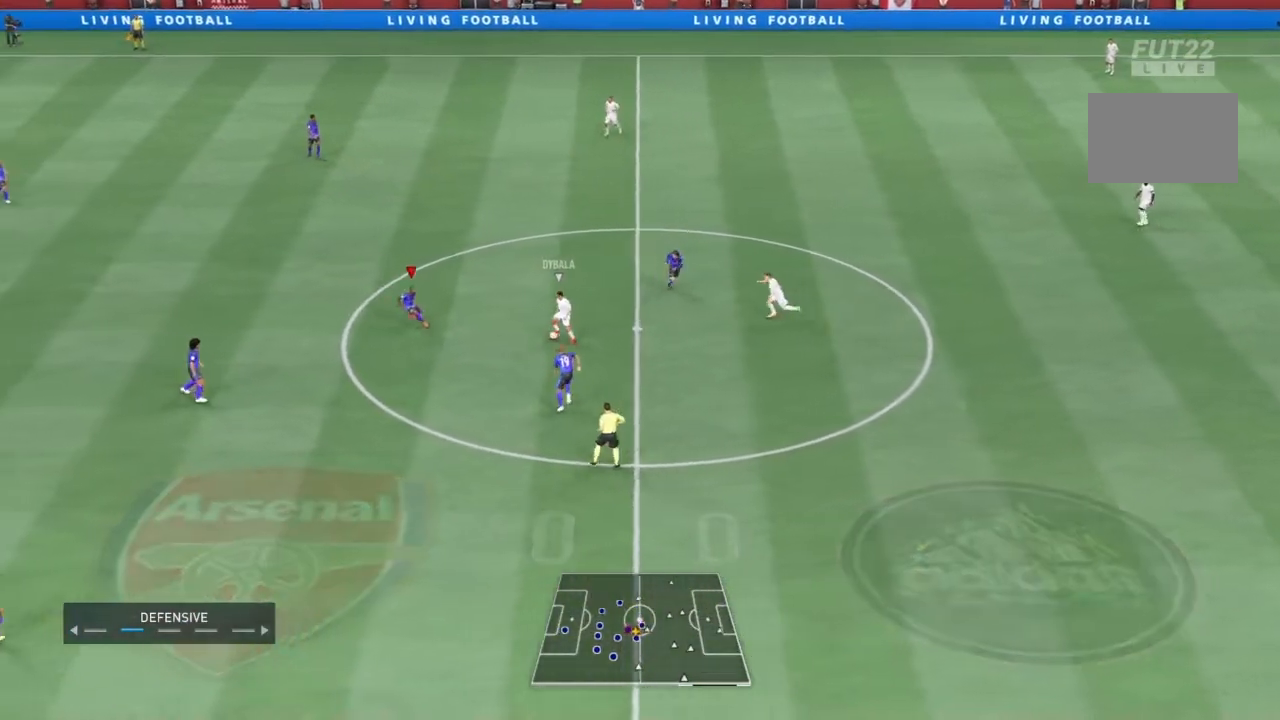
{"buttons": ["L2", "R1", "R2"], "left_stick": "up", "right_stick": "center", "events": [[66, "L2", "down"], [100, "R1", "down"], [300, "left_stick", "up-right"], [433, "left_stick", "up"]]}
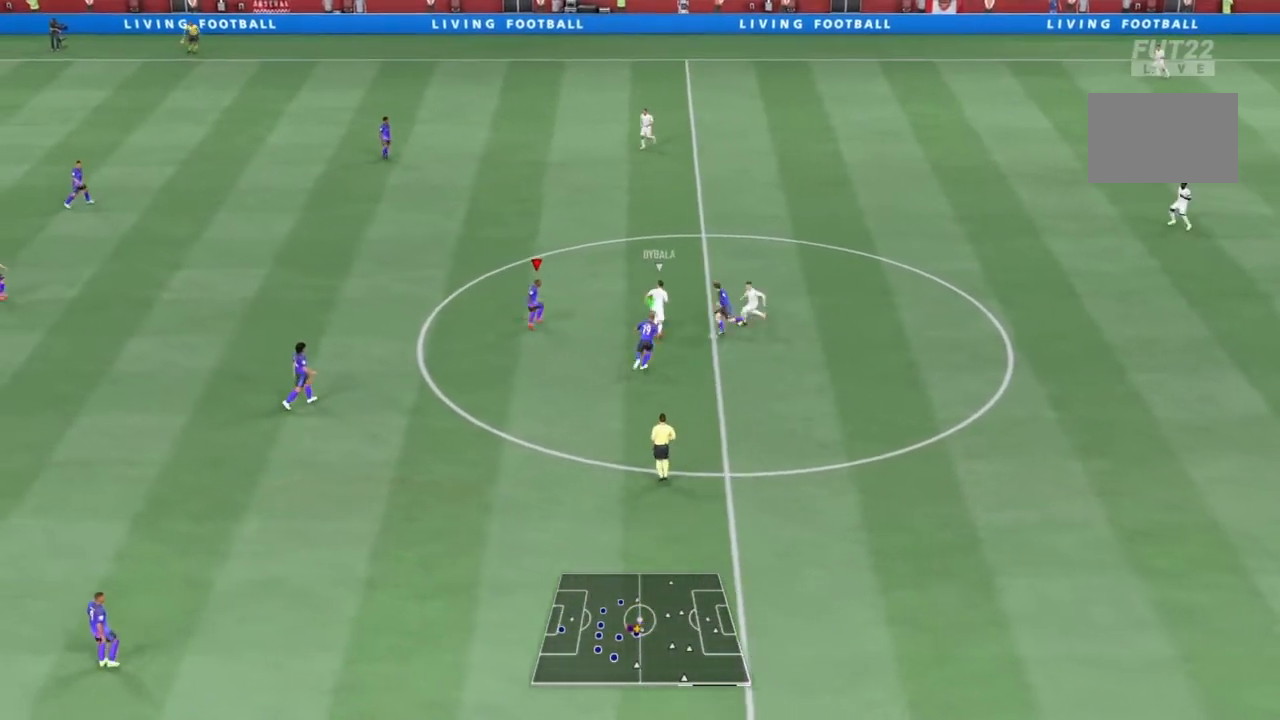
{"buttons": ["R2"], "left_stick": "up", "right_stick": "center", "events": [[67, "R1", "up"], [267, "L2", "up"]]}
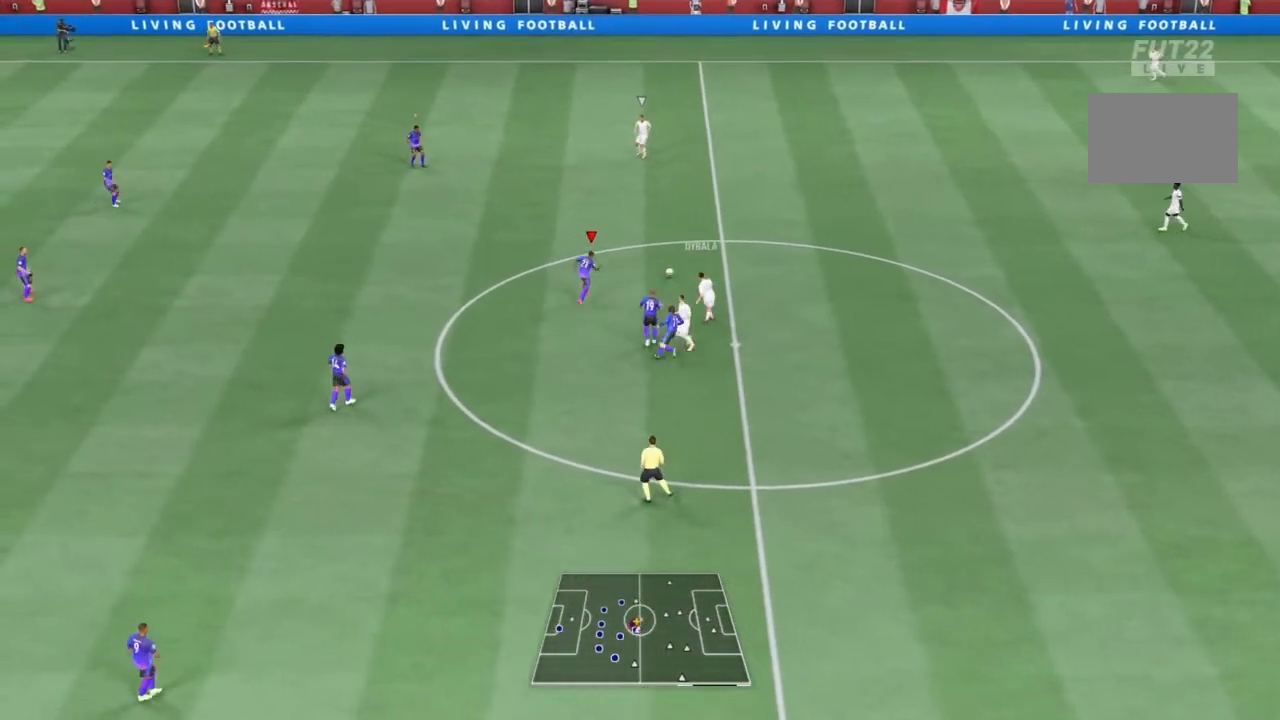
{"buttons": ["L2", "R2"], "left_stick": "up-left", "right_stick": "center", "events": [[333, "L2", "down"], [400, "left_stick", "up-left"]]}
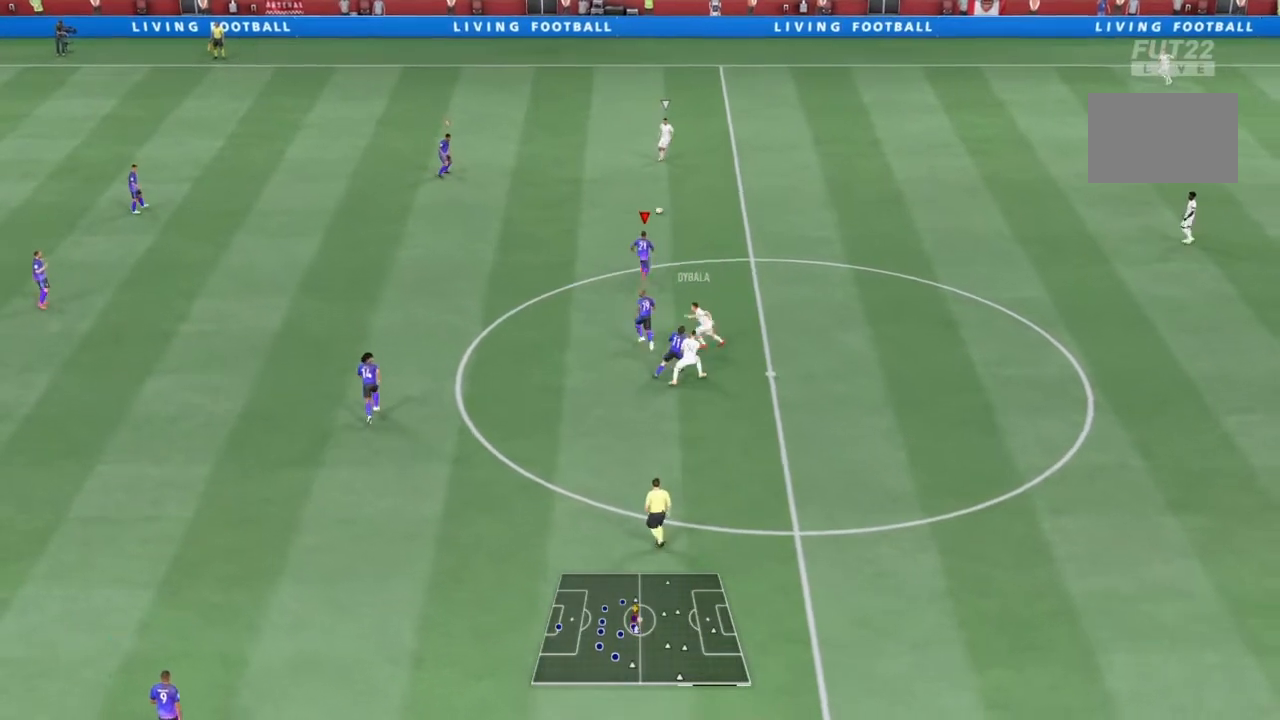
{"buttons": ["R2"], "left_stick": "up-left", "right_stick": "center", "events": [[434, "L2", "up"]]}
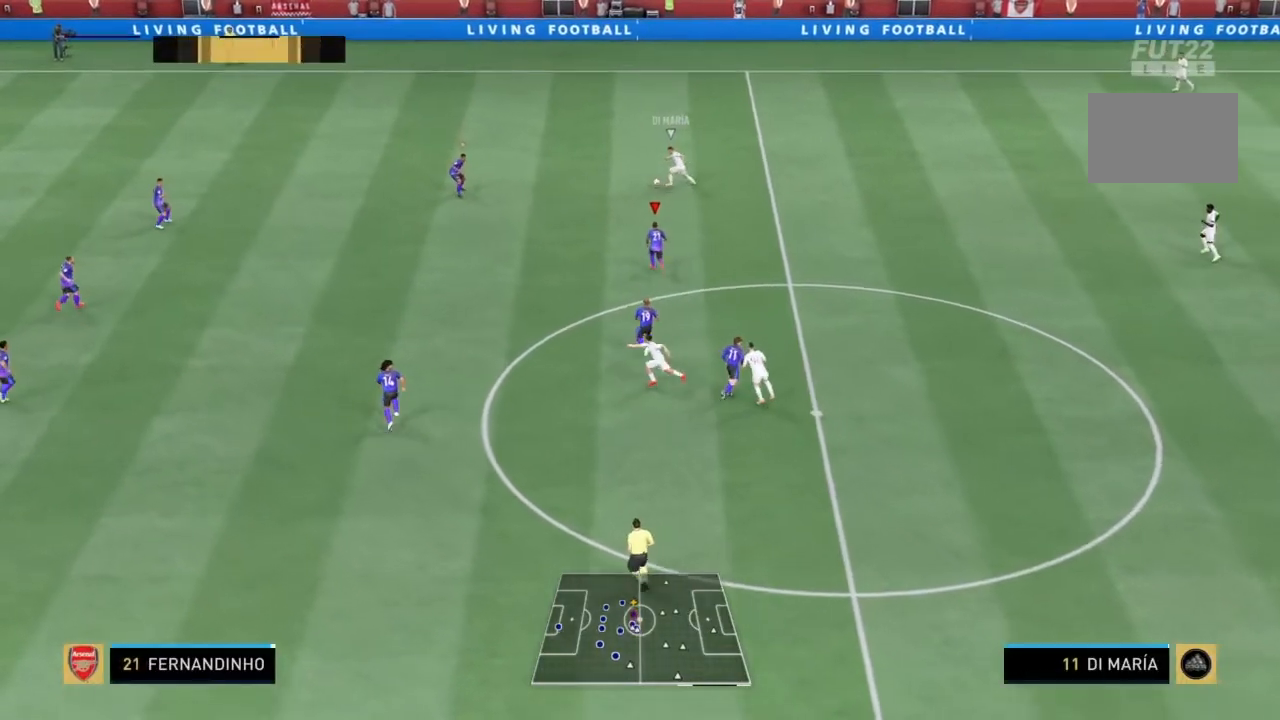
{"buttons": ["L2", "R2"], "left_stick": "up-left", "right_stick": "center", "events": [[166, "left_stick", "up"], [233, "L2", "down"], [300, "left_stick", "up-left"]]}
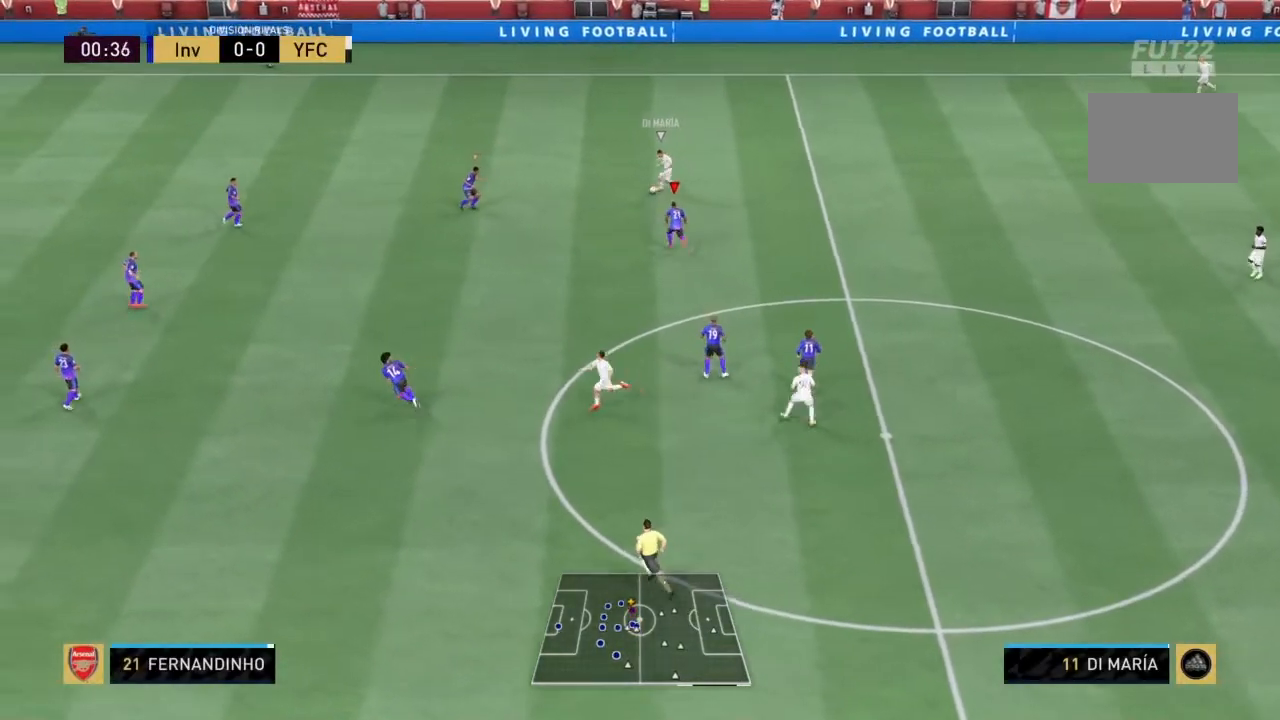
{"buttons": ["L2", "R2"], "left_stick": "up", "right_stick": "center", "events": [[501, "left_stick", "up"]]}
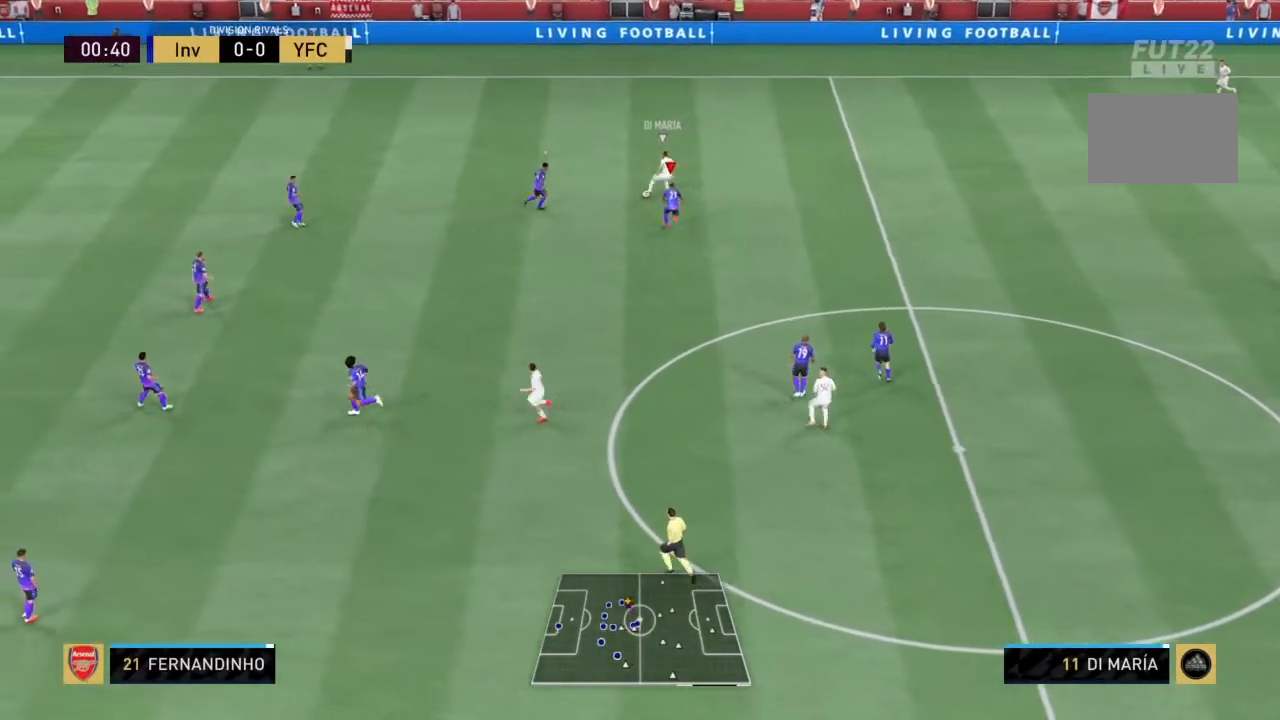
{"buttons": ["L2", "R2"], "left_stick": "up", "right_stick": "center", "events": []}
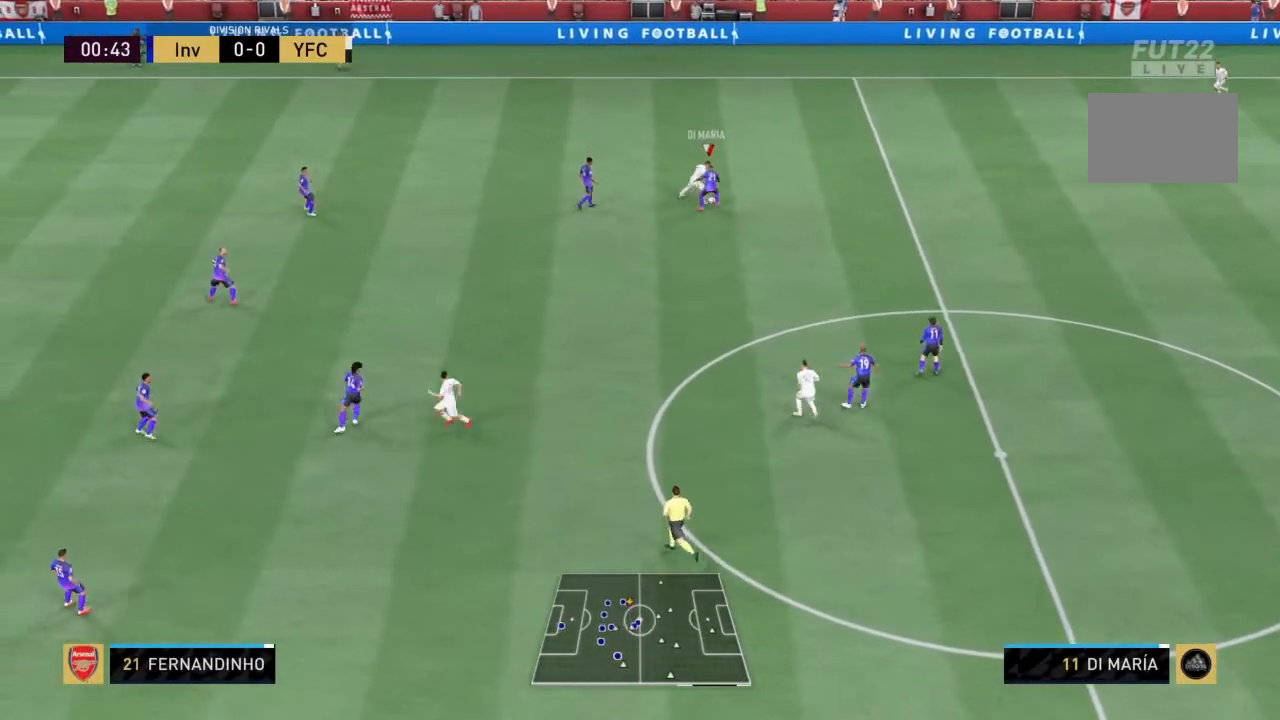
{"buttons": ["R2"], "left_stick": "right", "right_stick": "center", "events": [[267, "left_stick", "up-right"], [467, "L2", "up"], [467, "left_stick", "right"]]}
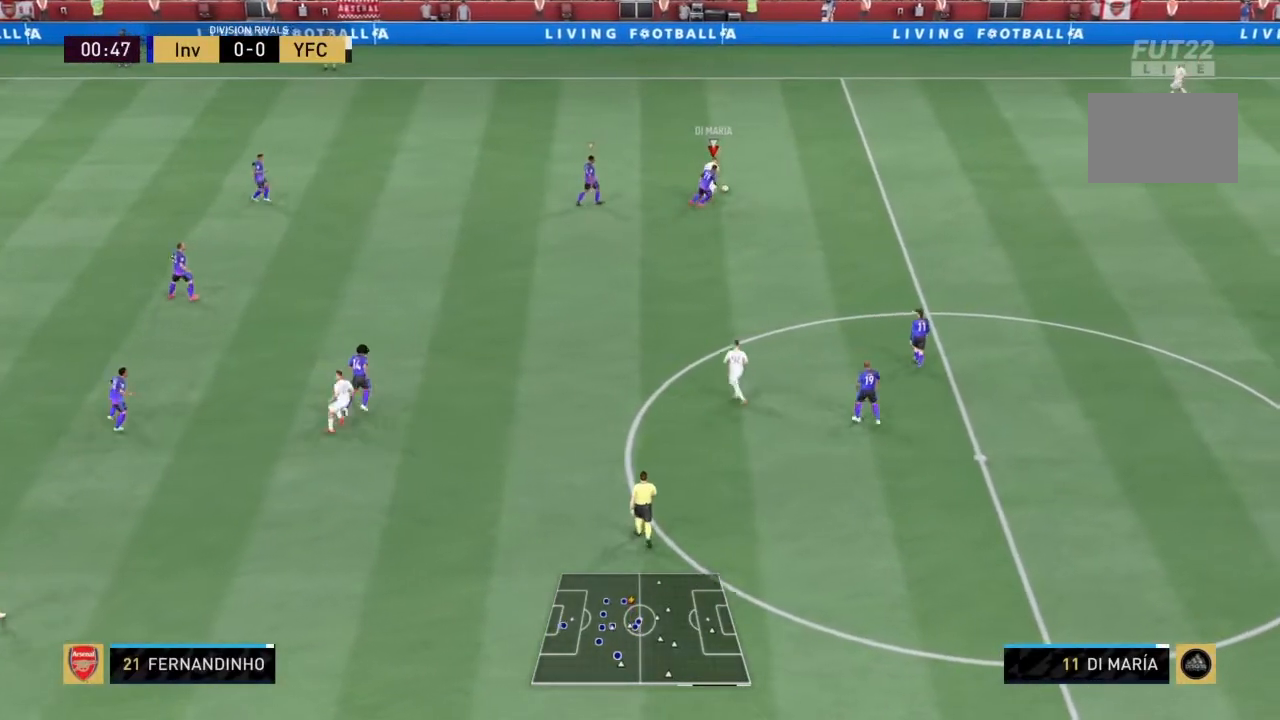
{"buttons": ["R2"], "left_stick": "up-right", "right_stick": "center", "events": [[33, "R2", "up"], [200, "R2", "down"], [233, "left_stick", "up-right"]]}
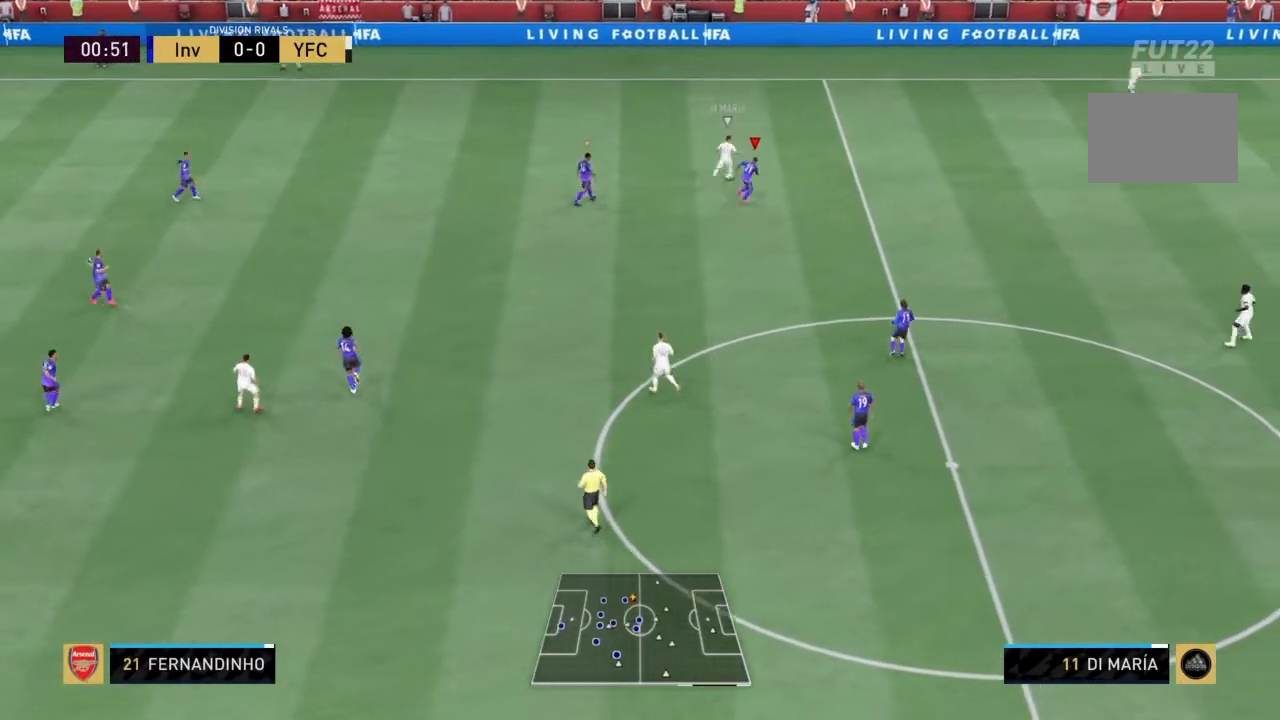
{"buttons": ["L2", "R2"], "left_stick": "up-right", "right_stick": "center", "events": [[100, "left_stick", "up"], [234, "L2", "down"], [367, "left_stick", "up-right"]]}
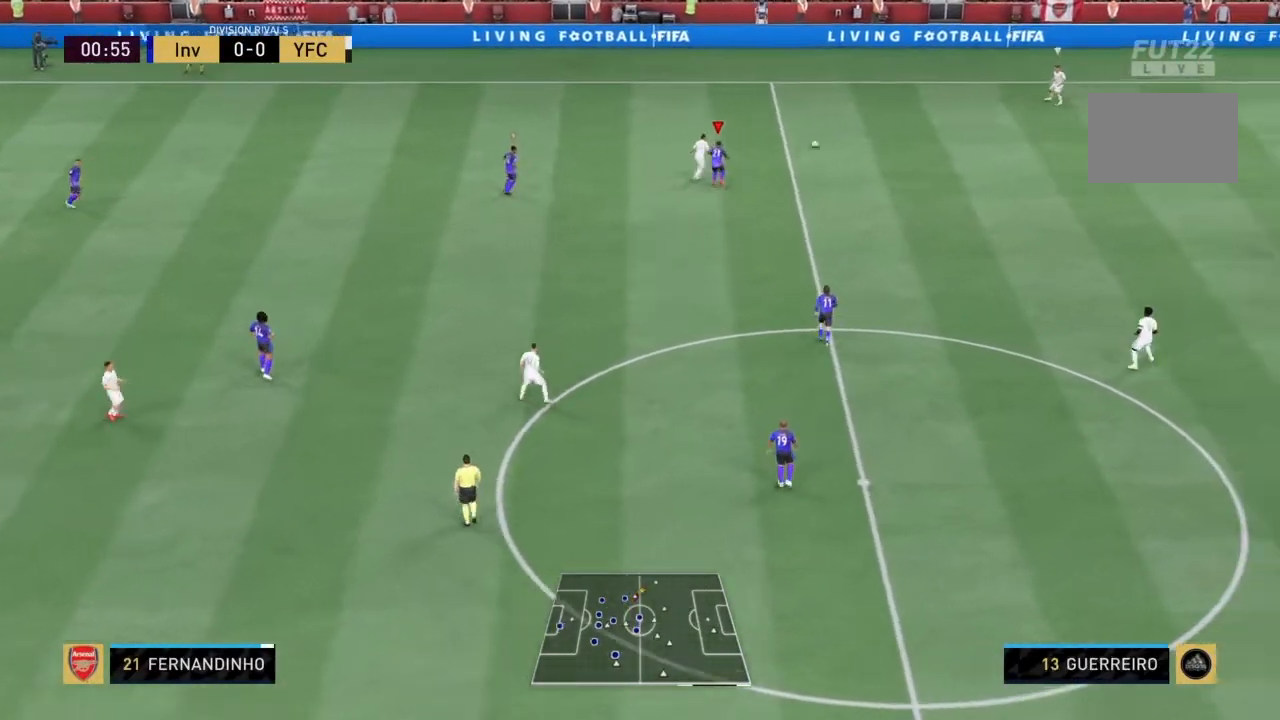
{"buttons": ["R2"], "left_stick": "right", "right_stick": "center", "events": [[166, "left_stick", "right"], [300, "L2", "up"]]}
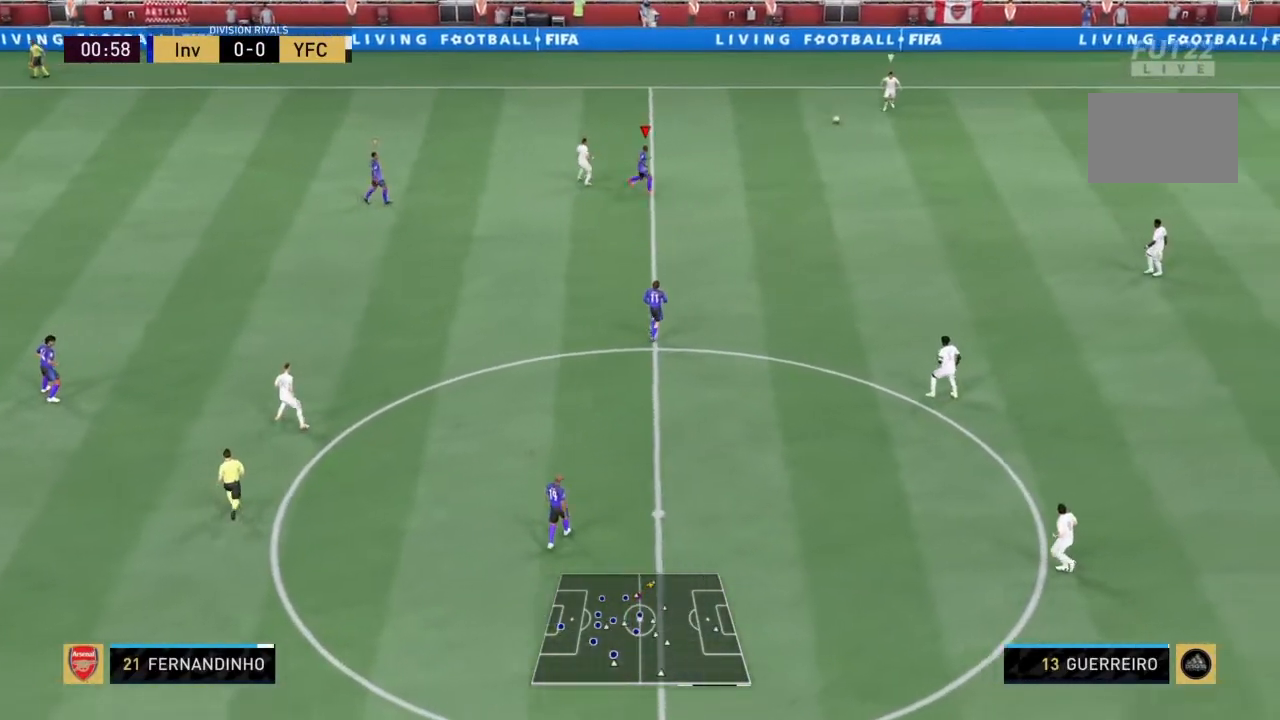
{"buttons": ["R2"], "left_stick": "down-right", "right_stick": "center", "events": [[200, "L1", "down"], [267, "left_stick", "down-right"], [300, "L1", "up"]]}
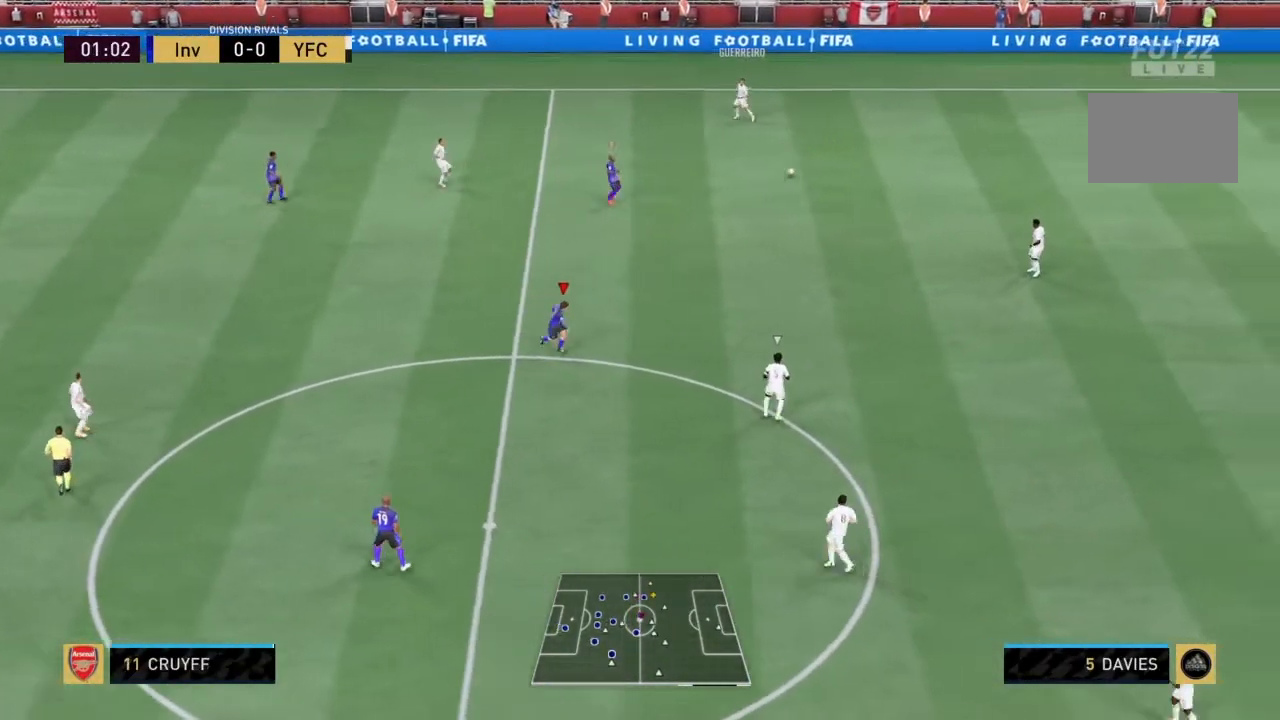
{"buttons": ["R2"], "left_stick": "down-right", "right_stick": "center", "events": []}
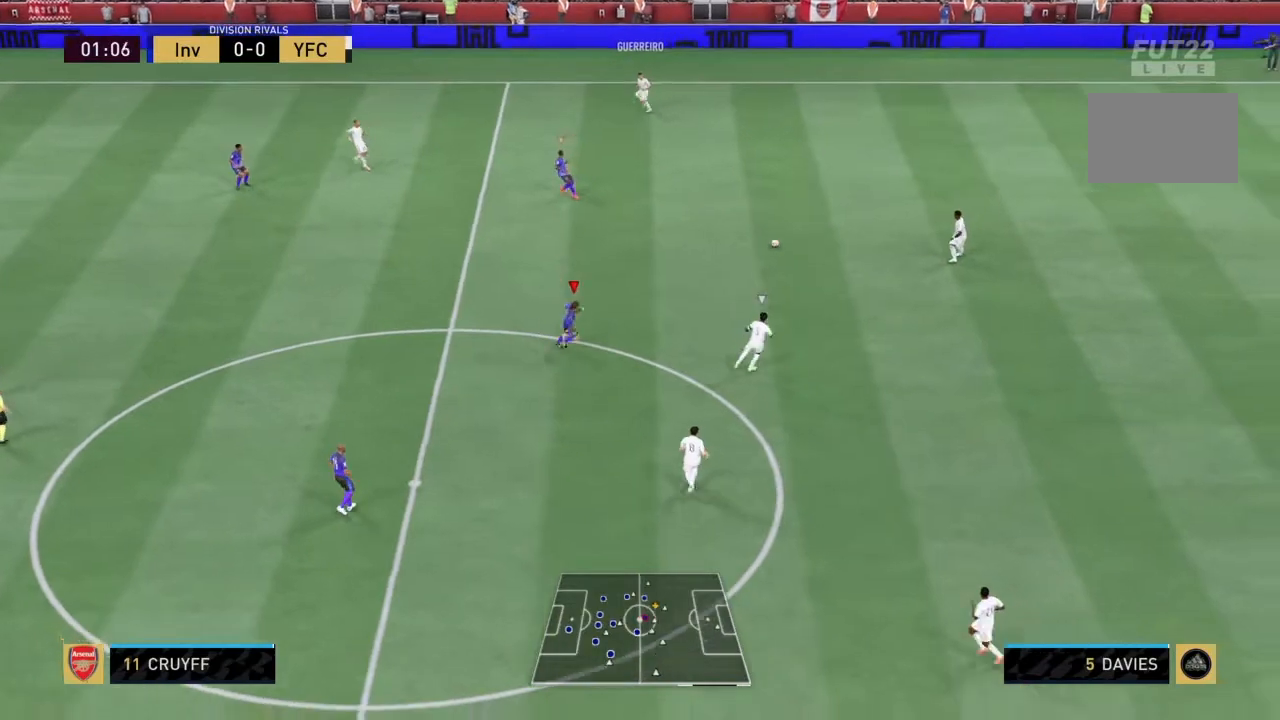
{"buttons": ["L2"], "left_stick": "down-right", "right_stick": "center", "events": [[300, "left_stick", "right"], [401, "left_stick", "down-right"], [467, "R2", "up"], [501, "L2", "down"]]}
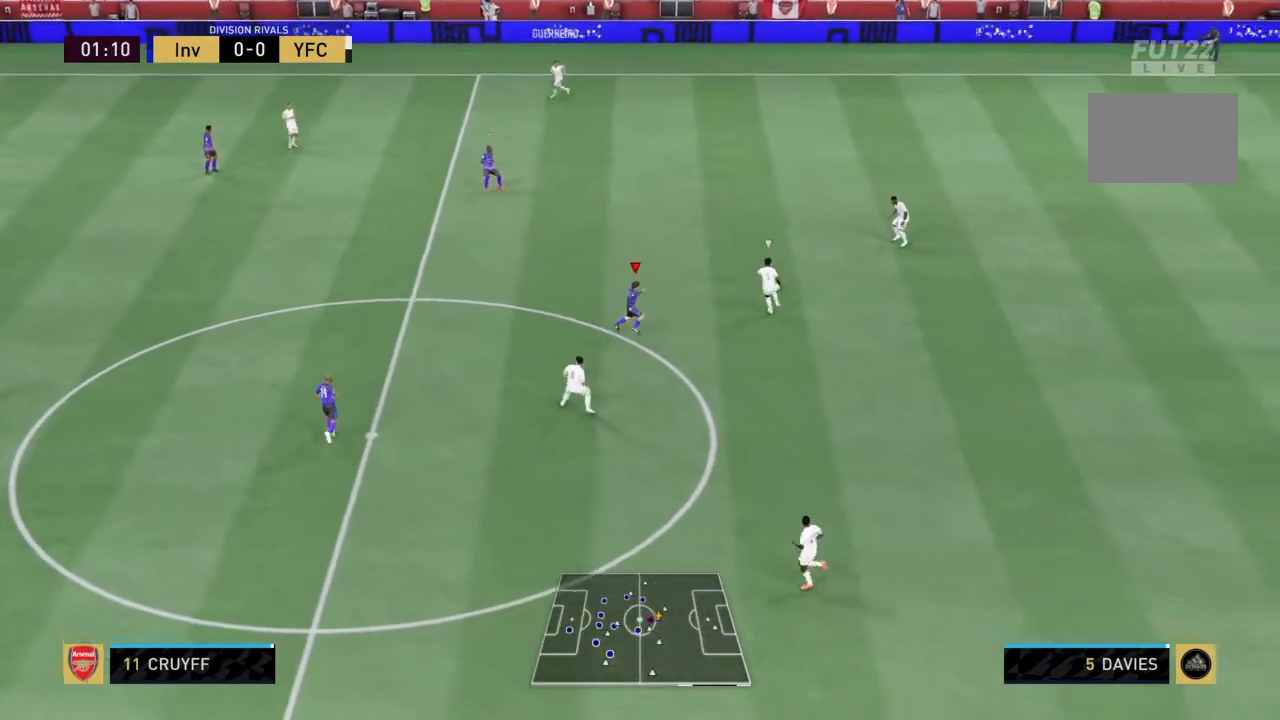
{"buttons": ["R2"], "left_stick": "up", "right_stick": "center", "events": [[66, "left_stick", "up-right"], [200, "left_stick", "up"], [333, "L2", "up"], [400, "R2", "down"]]}
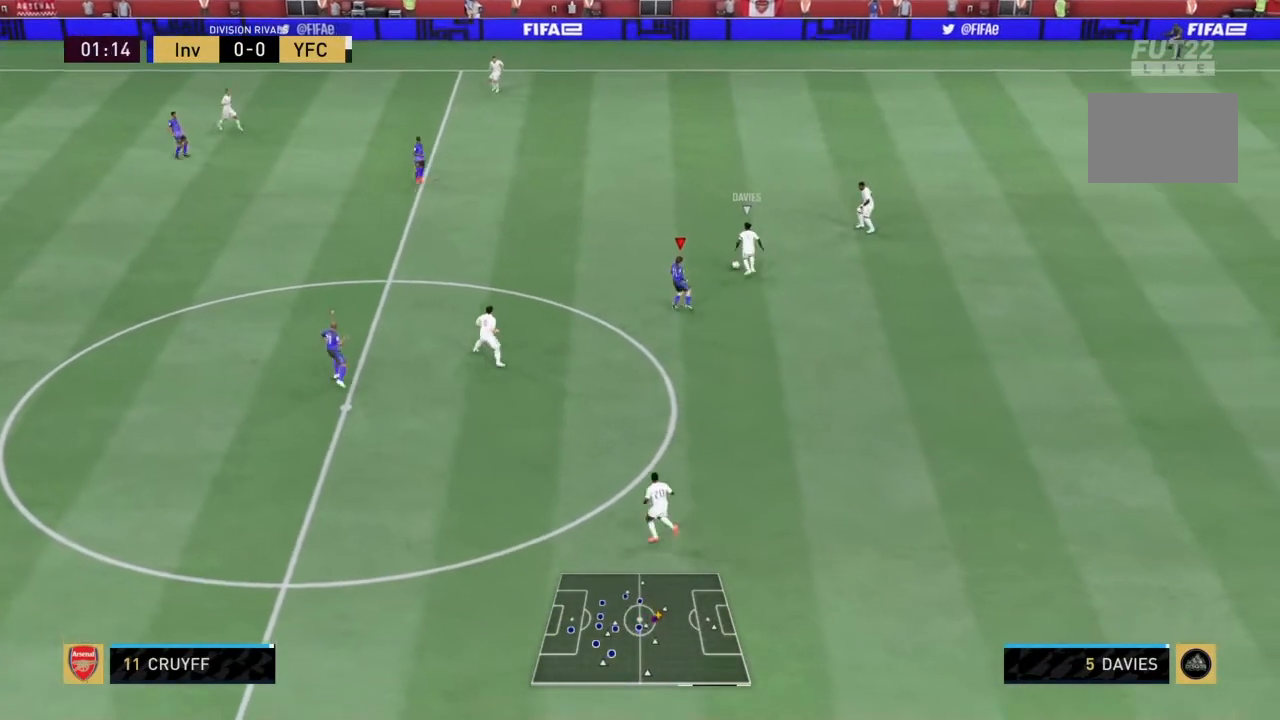
{"buttons": ["L2", "R2"], "left_stick": "up-left", "right_stick": "center", "events": [[234, "left_stick", "up-right"], [334, "L2", "down"], [401, "left_stick", "up-left"]]}
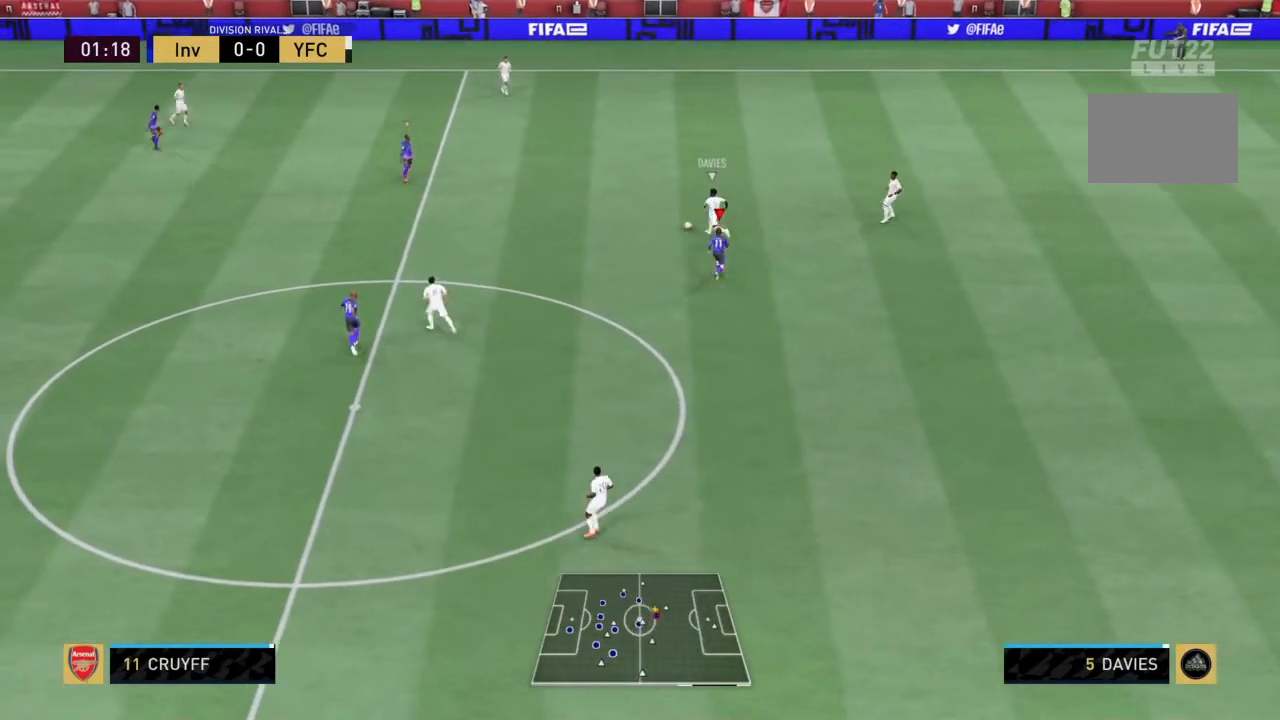
{"buttons": ["R2"], "left_stick": "up-left", "right_stick": "center", "events": [[166, "L2", "up"]]}
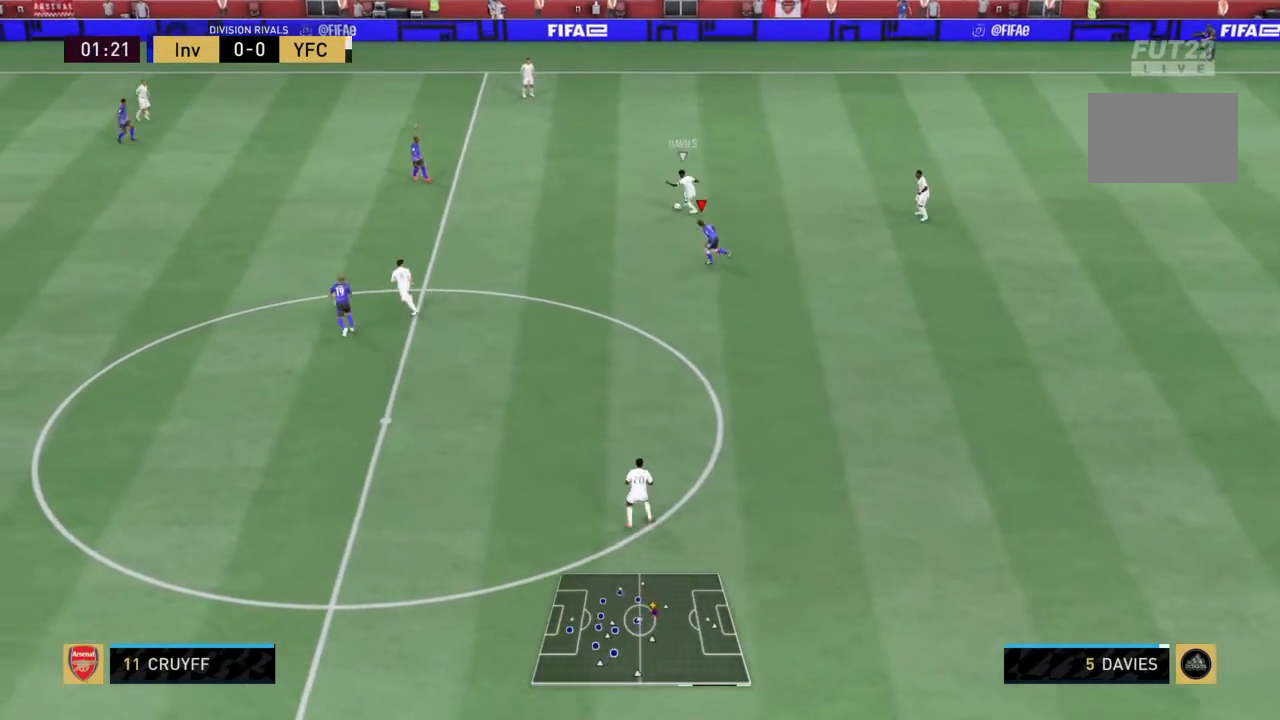
{"buttons": ["L1", "R2"], "left_stick": "up-left", "right_stick": "center", "events": [[434, "L1", "down"]]}
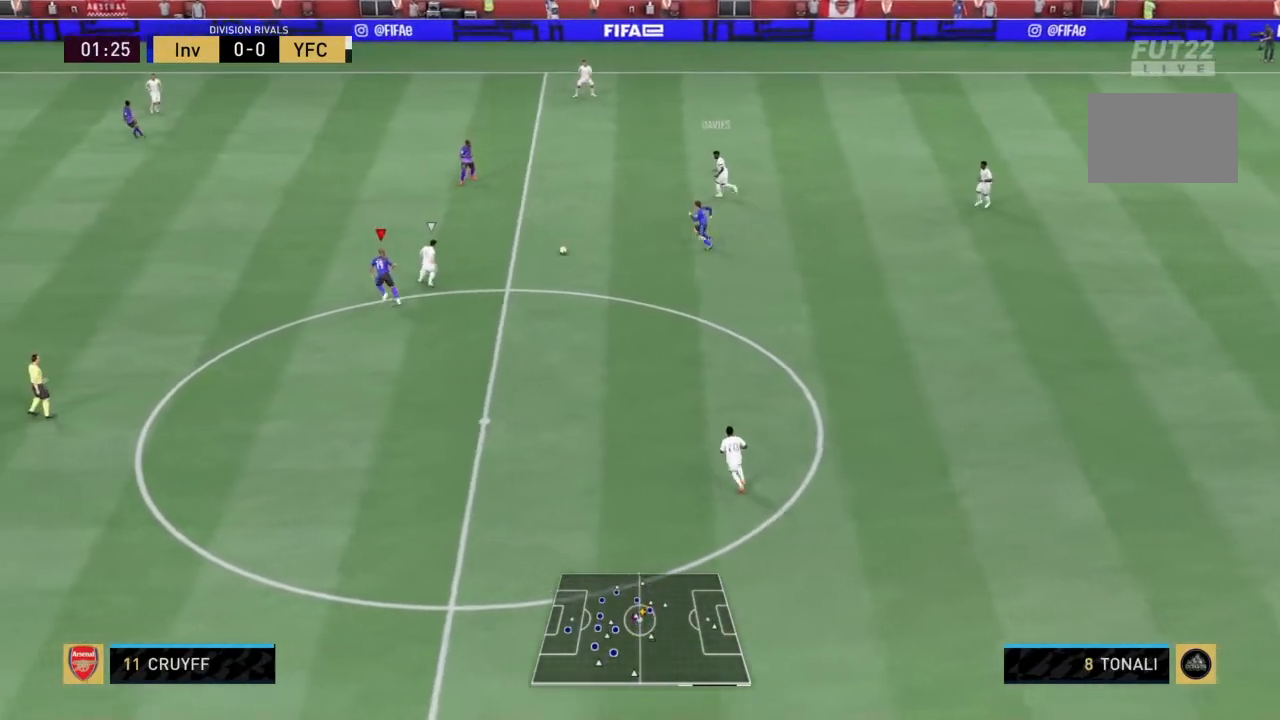
{"buttons": ["L2", "R2"], "left_stick": "down-right", "right_stick": "center", "events": [[66, "L1", "up"], [100, "left_stick", "up-right"], [200, "left_stick", "down-right"], [233, "L2", "down"]]}
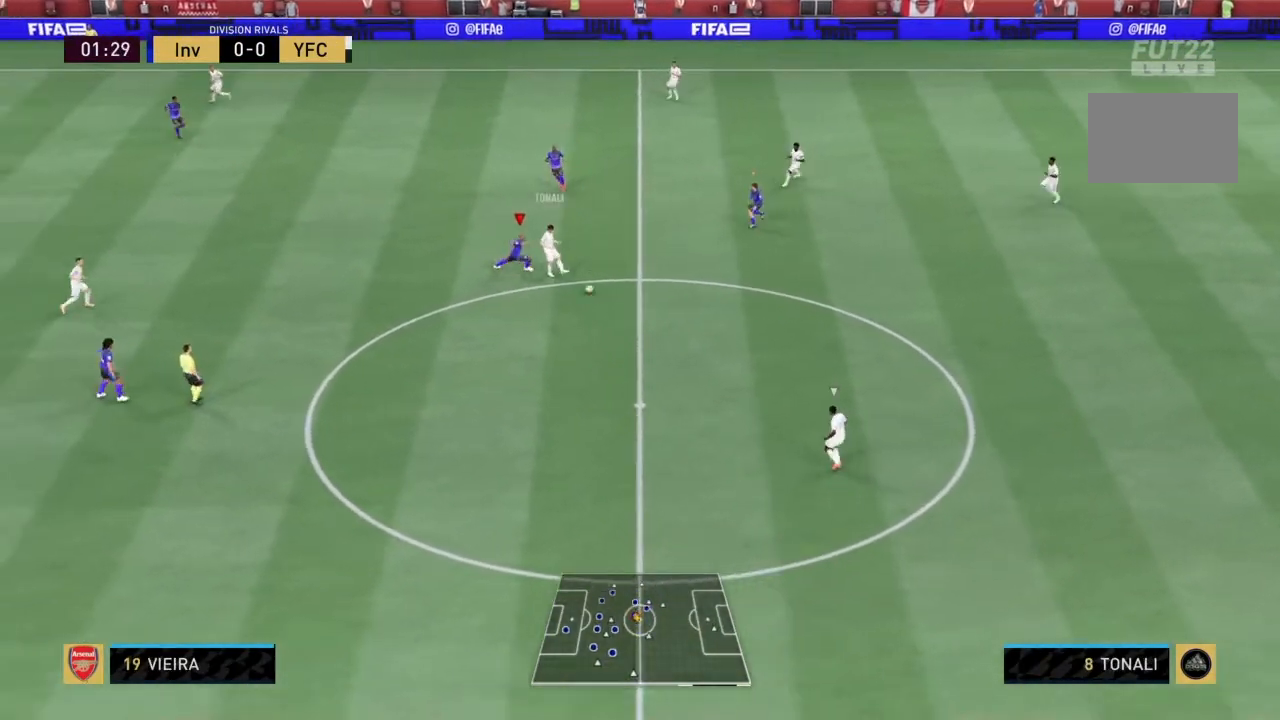
{"buttons": ["L2", "R2"], "left_stick": "down-left", "right_stick": "center", "events": [[200, "left_stick", "down"], [434, "left_stick", "down-left"]]}